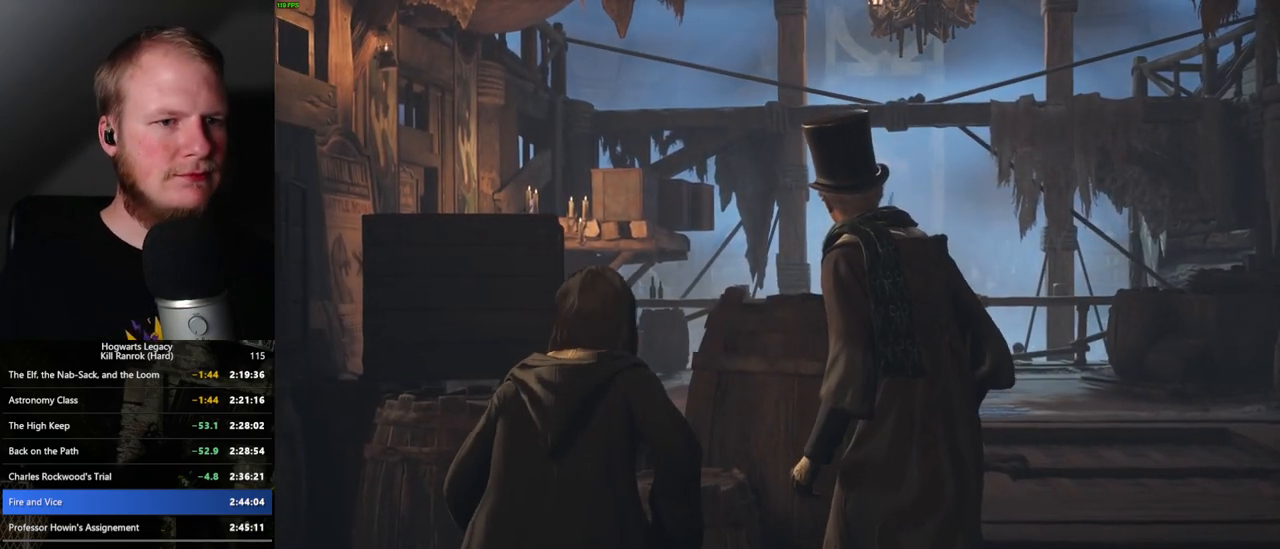
Gameplay with keyboard and mouse; each line is a JSON object with the keys and mouse buttons held at the frame after it. "events" lists presses ("down") and releases ("up") of ".", "/", "0", "1", "2", "3", "4", "5", "6", "7", "8", "9", "a", "alt_l", "alt_r", "b", "backslash", "backspace", "c", "caps_lock", "comma", "ctrl_l", "ctrl_r", "d", "e", "equals", "escape", "f", "f1", "f10", "f11", "f12", "f2", "f3", "f4", "f5", "f6", "f7", "f8", "f9", "g", "h", "i", "j", "k", "l", "lbracket", "m", "minus", "n", "o", "p", "q", "quote", "r", "rbracket", "return", "s", "semicolon", "shift_l", "shift_r", "space", "super", "super_r", "t", "tab", "tilde", "u", "v", "w", "x", "y", "z", "mouse_left", "mouse_wheel", "mouse_right", "mouse_mb4" and "mouse_mb5" between this image and that frame as [ms after this image, input, new state], when the widget could be followed in between. "mouse_left", "mouse_wheel", "mouse_right", "mouse_mb4", "mouse_mb5" = the "left", "wheel", "right", "mb4", "mb5" buttons of the "mouse" list. No other keys are recorded. "wheel" means that the mouse wheel is clicked or scrolled. Mouse movement is not recorded.
{"keys": [], "mouse": [], "events": [[233, "w", "down"], [317, "w", "up"]]}
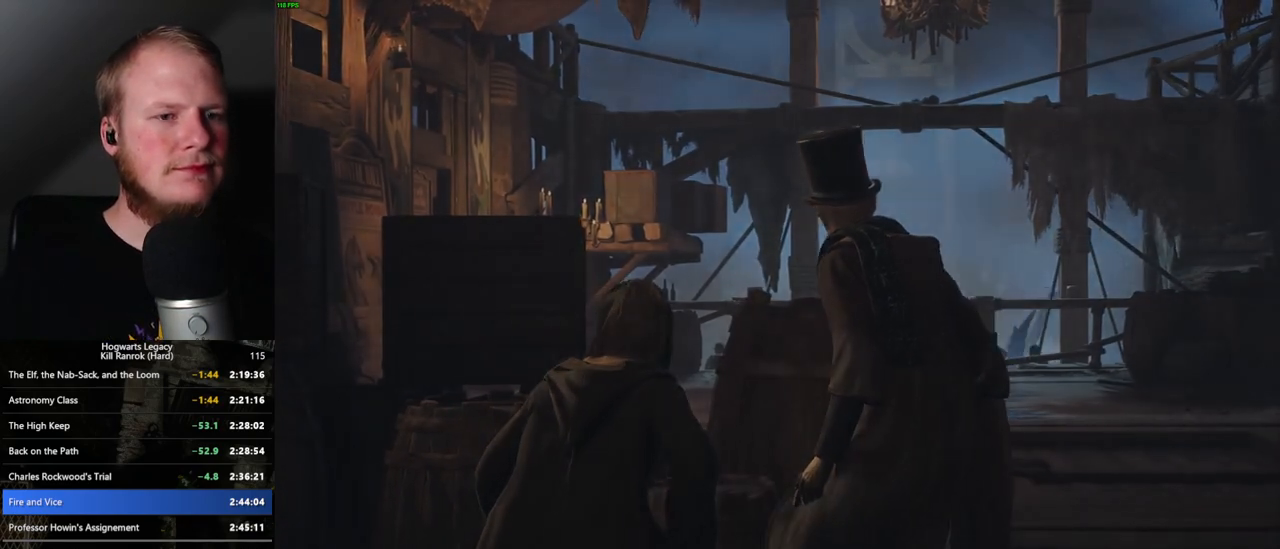
{"keys": [], "mouse": [], "events": []}
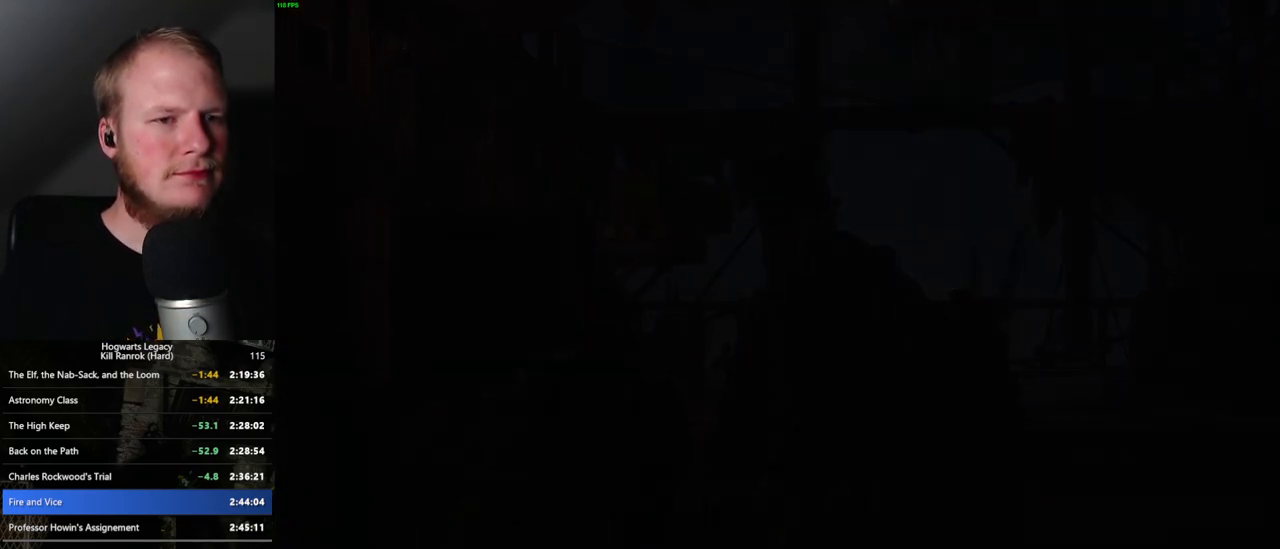
{"keys": [], "mouse": ["wheel"], "events": [[417, "mouse_wheel", "down"]]}
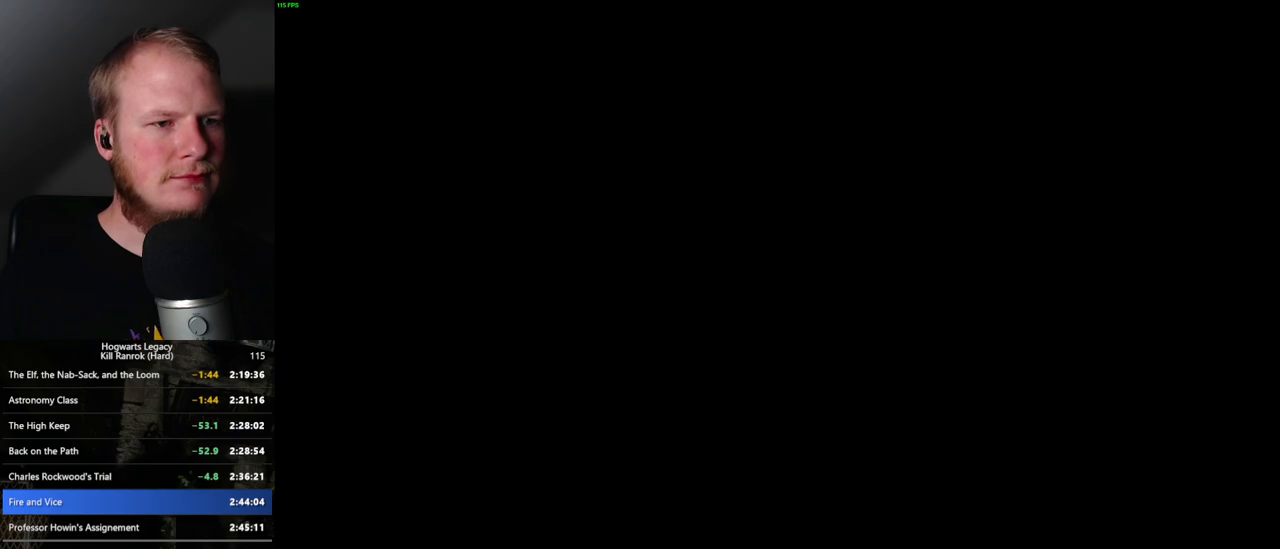
{"keys": [], "mouse": [], "events": [[350, "mouse_wheel", "up"], [350, "q", "down"], [350, "space", "down"], [433, "q", "up"], [433, "space", "up"]]}
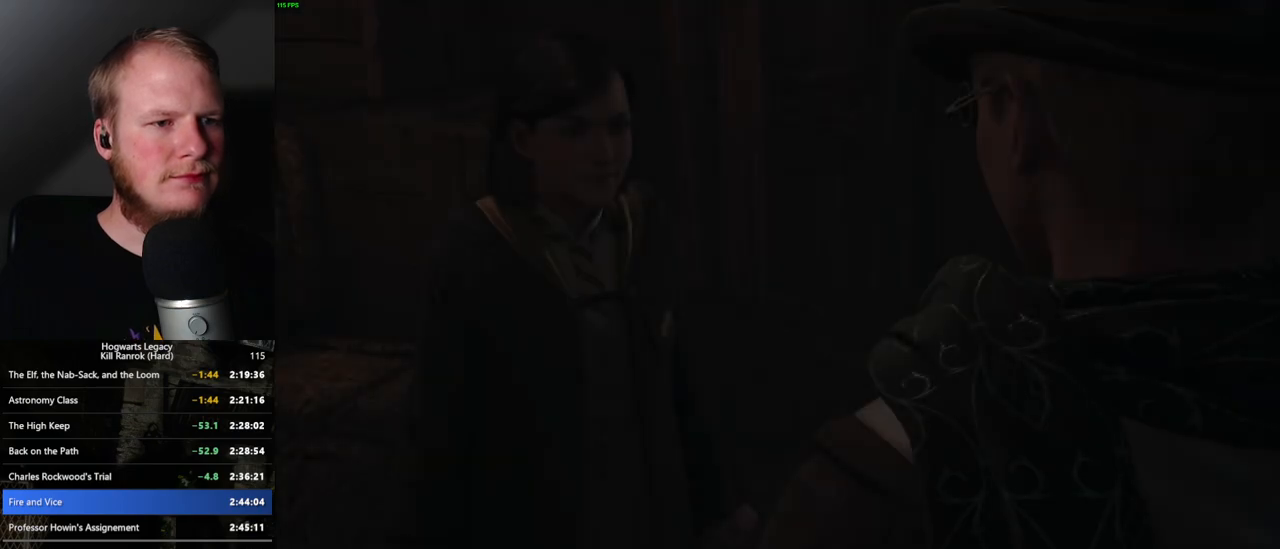
{"keys": ["q", "space"], "mouse": [], "events": [[17, "q", "down"], [33, "space", "down"], [100, "q", "up"], [100, "space", "up"], [150, "q", "down"], [200, "space", "down"], [250, "mouse_wheel", "down"], [250, "q", "up"], [250, "space", "up"], [317, "mouse_wheel", "up"], [317, "q", "down"], [333, "space", "down"], [400, "q", "up"], [400, "space", "up"], [467, "q", "down"], [500, "space", "down"]]}
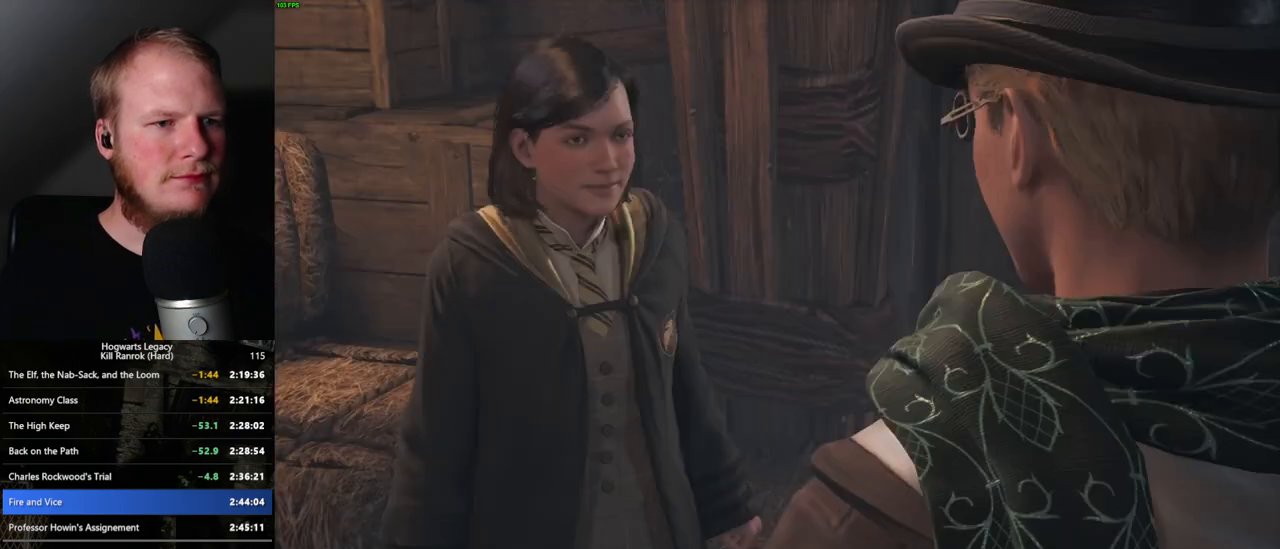
{"keys": ["q", "space"], "mouse": [], "events": [[50, "q", "up"], [50, "space", "up"], [150, "q", "down"], [167, "space", "down"], [200, "q", "up"], [217, "space", "up"], [300, "q", "down"], [300, "space", "down"], [367, "q", "up"], [367, "space", "up"], [467, "q", "down"], [483, "space", "down"]]}
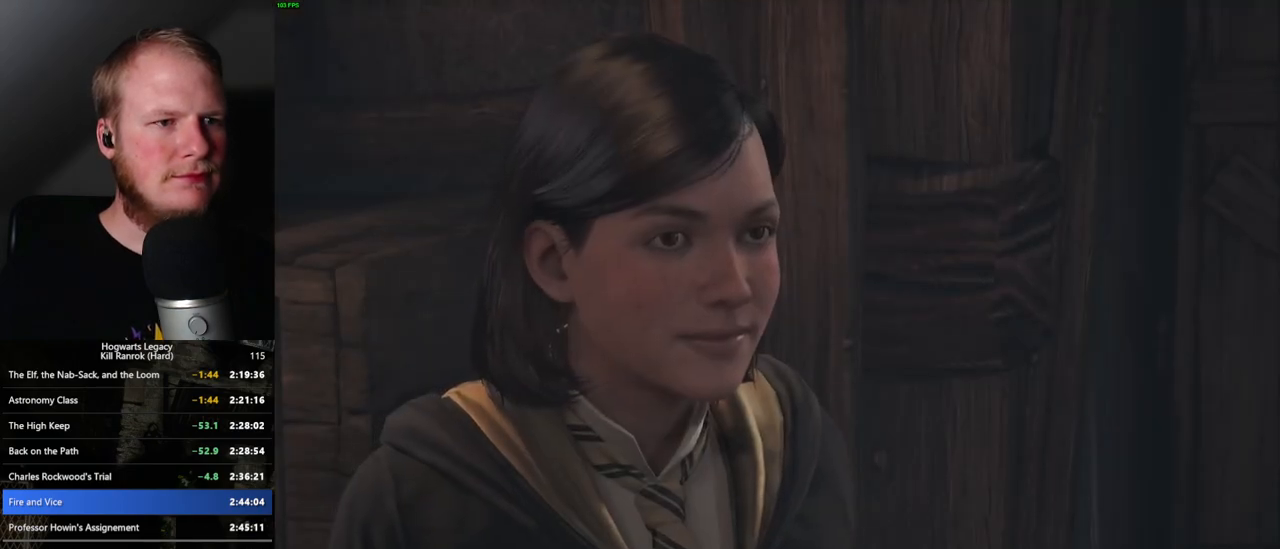
{"keys": ["q", "space"], "mouse": [], "events": [[17, "q", "up"], [33, "mouse_wheel", "down"], [33, "space", "up"], [83, "mouse_wheel", "up"], [117, "q", "down"], [133, "space", "down"], [200, "q", "up"], [200, "space", "up"], [283, "q", "down"], [300, "space", "down"], [367, "mouse_wheel", "down"], [367, "q", "up"], [367, "space", "up"], [417, "mouse_wheel", "up"], [450, "q", "down"], [467, "space", "down"]]}
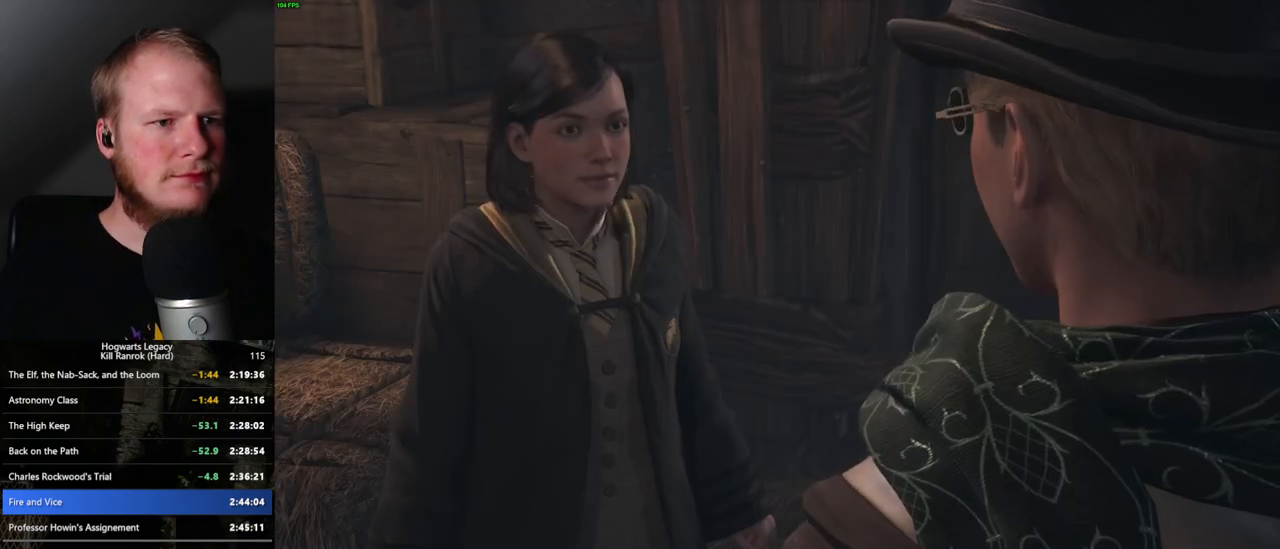
{"keys": ["q", "space"], "mouse": [], "events": [[33, "space", "up"], [50, "q", "up"], [133, "q", "down"], [150, "space", "down"], [217, "q", "up"], [233, "space", "up"], [267, "mouse_wheel", "down"], [317, "q", "down"], [367, "mouse_wheel", "up"], [367, "q", "up"], [450, "q", "down"], [467, "space", "down"]]}
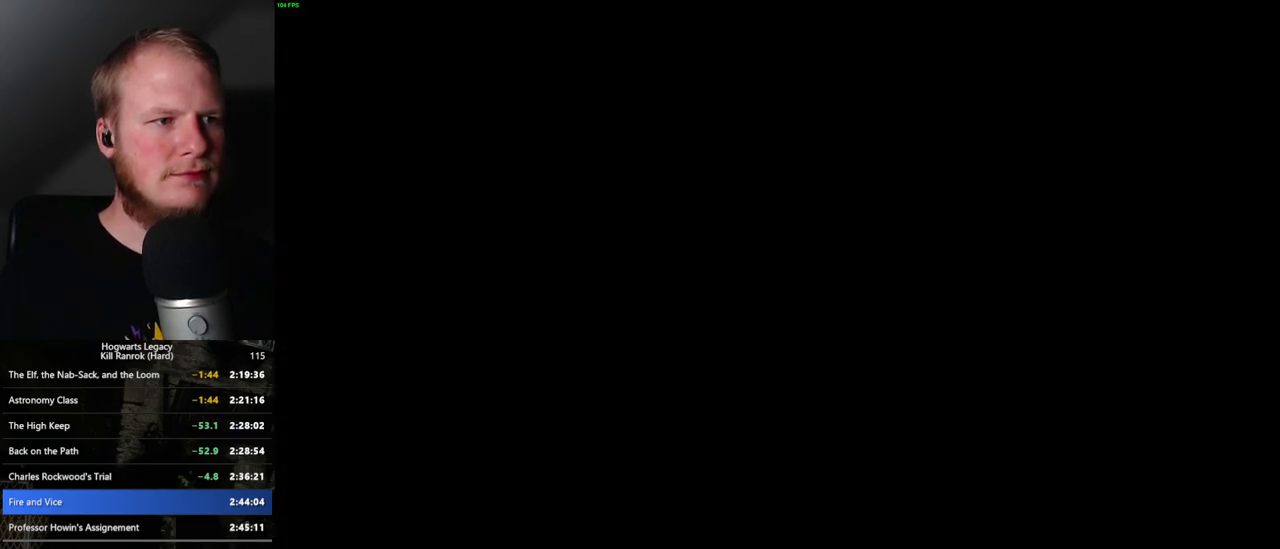
{"keys": ["w"], "mouse": [], "events": [[17, "q", "up"], [17, "space", "up"], [300, "w", "down"]]}
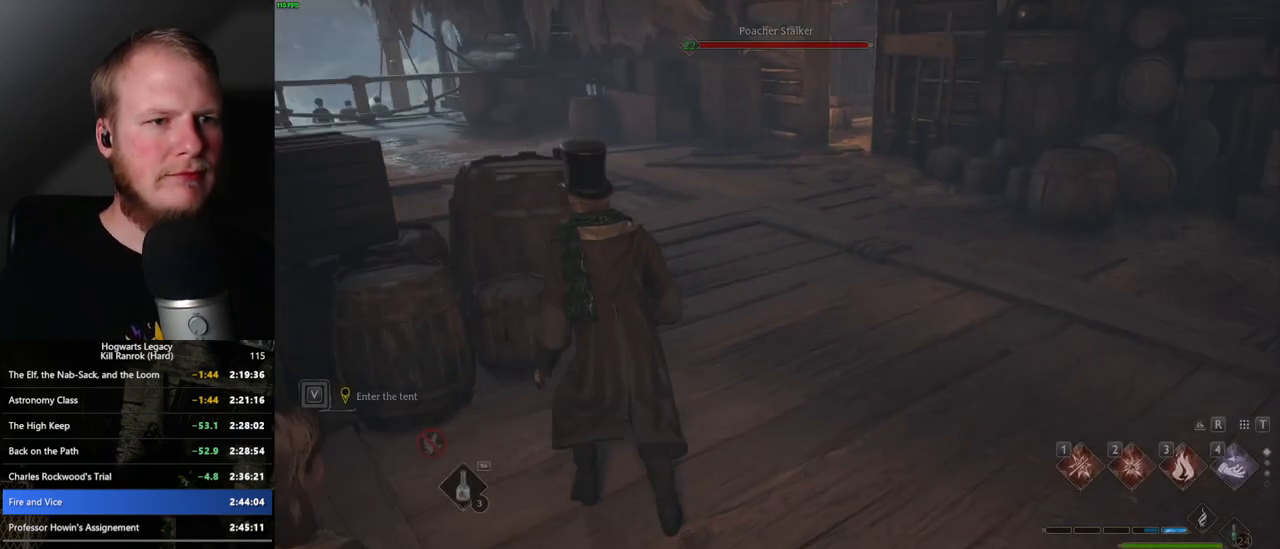
{"keys": ["space", "w"], "mouse": [], "events": [[83, "shift_l", "down"], [117, "space", "down"], [233, "shift_l", "up"]]}
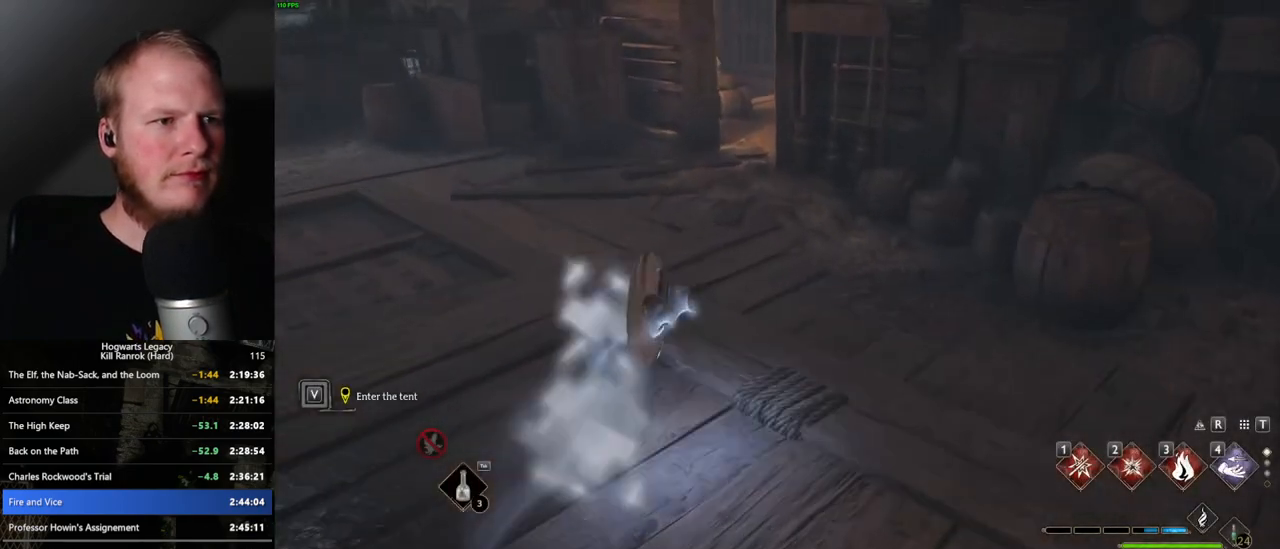
{"keys": ["w"], "mouse": [], "events": [[283, "space", "up"]]}
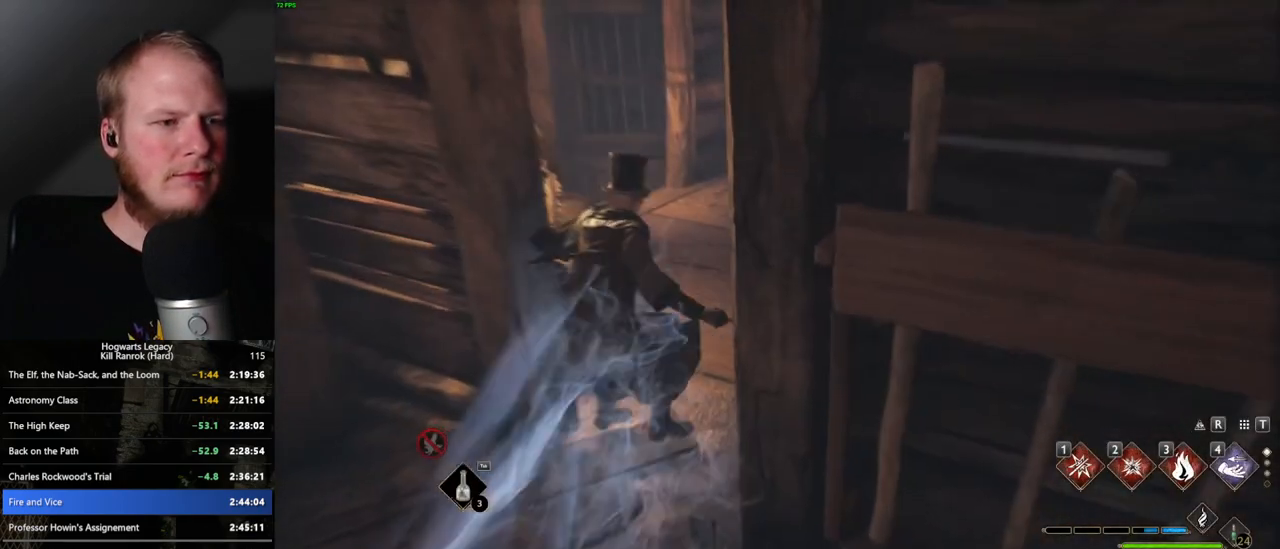
{"keys": ["space", "w"], "mouse": [], "events": [[100, "space", "down"]]}
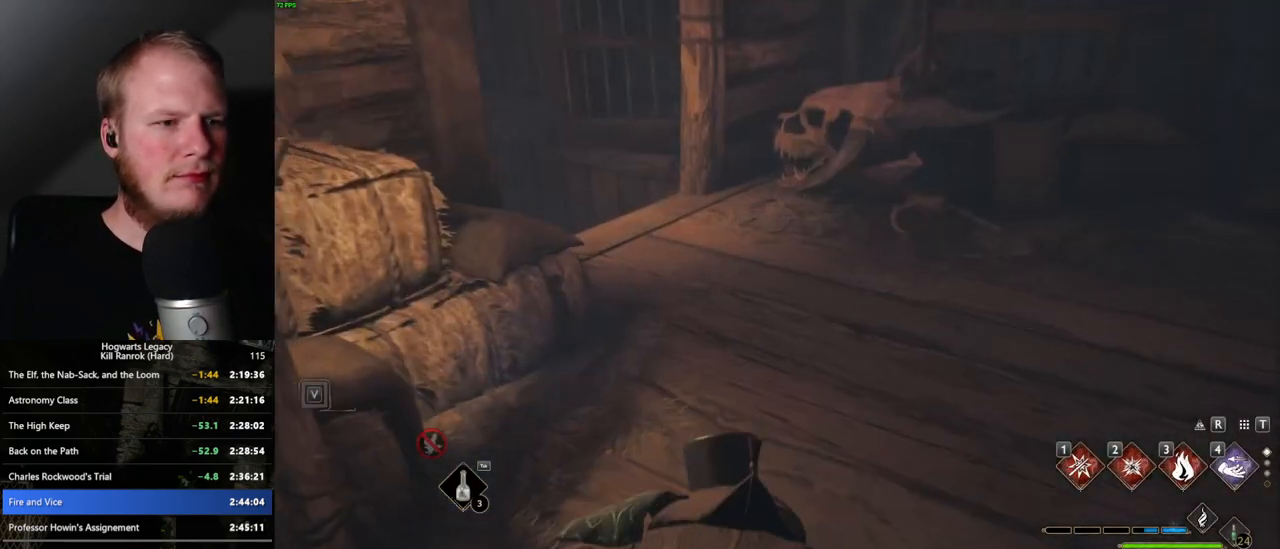
{"keys": ["w"], "mouse": [], "events": [[283, "space", "up"]]}
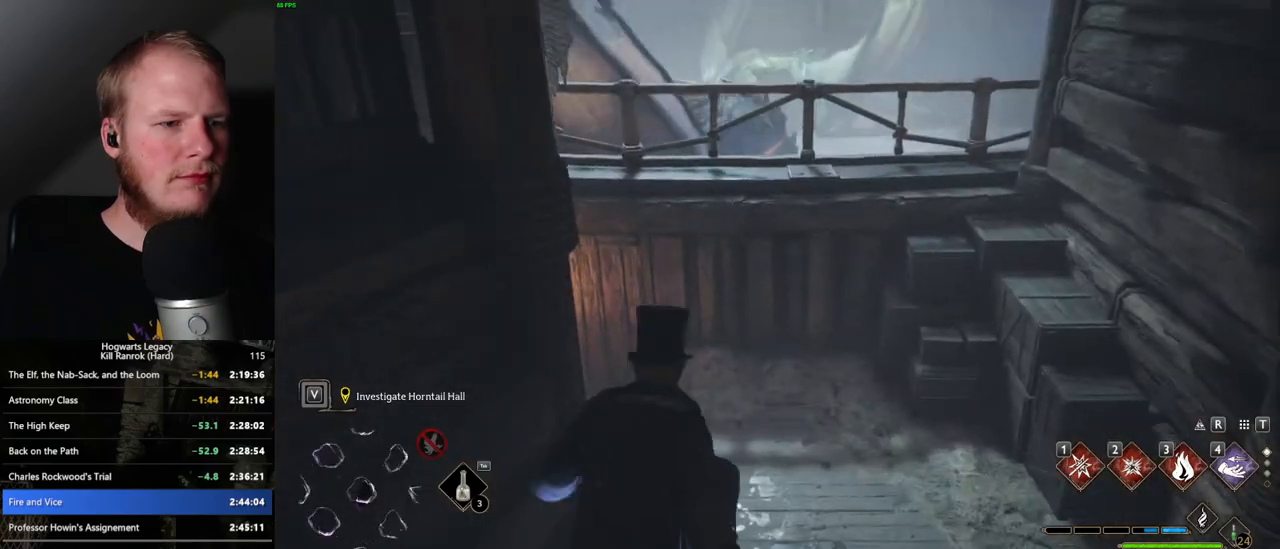
{"keys": ["space", "w"], "mouse": [], "events": [[183, "space", "down"]]}
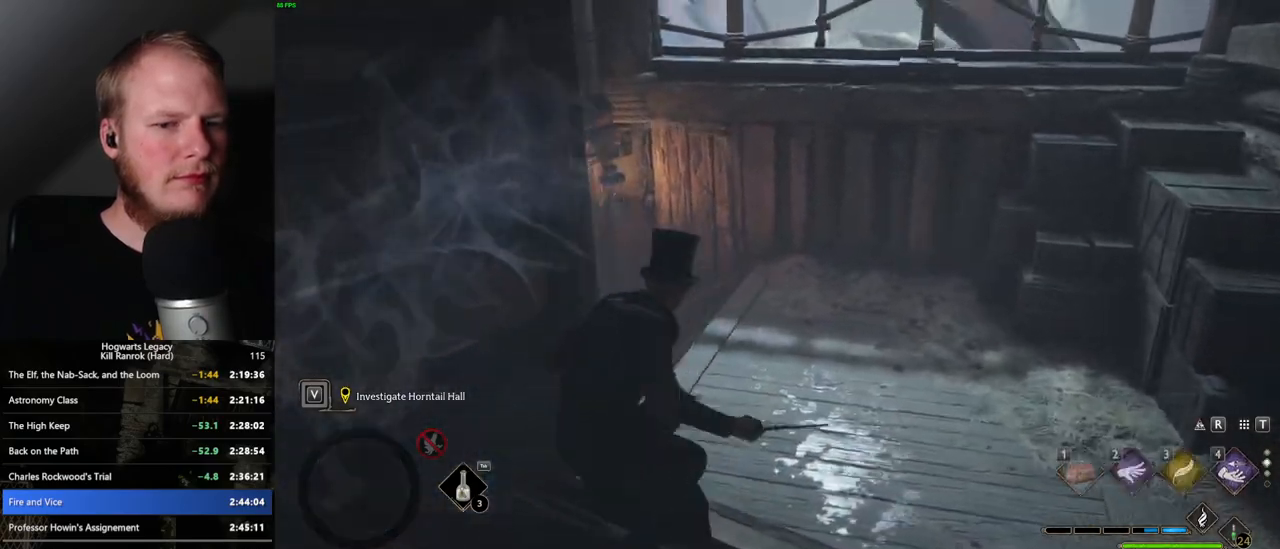
{"keys": ["w"], "mouse": [], "events": [[450, "space", "up"]]}
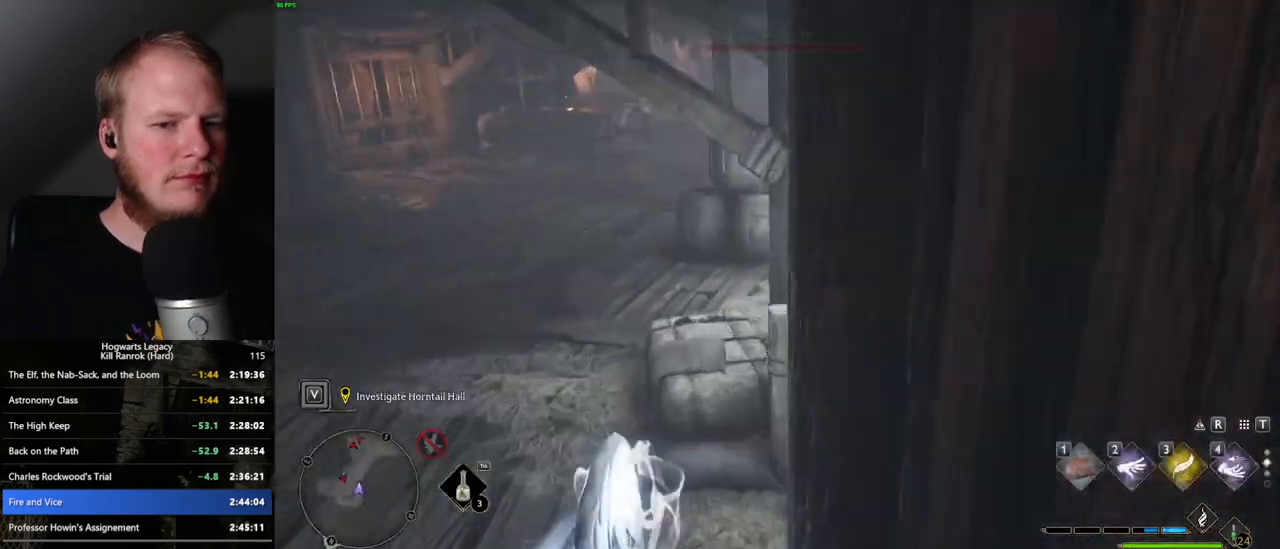
{"keys": ["space", "w"], "mouse": [], "events": [[300, "space", "down"]]}
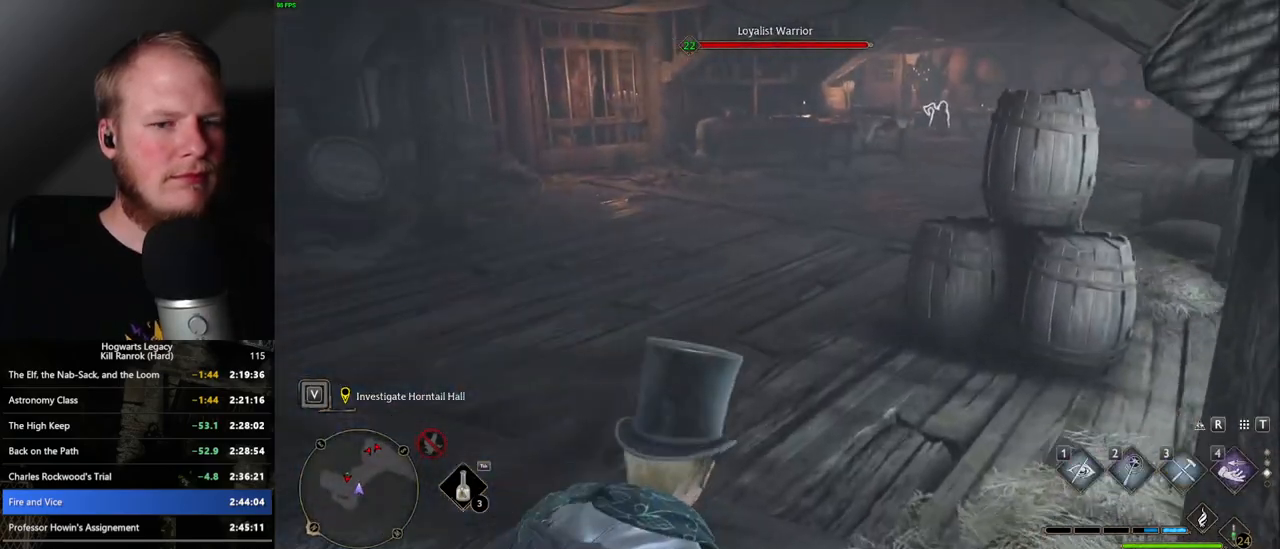
{"keys": ["space", "w"], "mouse": [], "events": []}
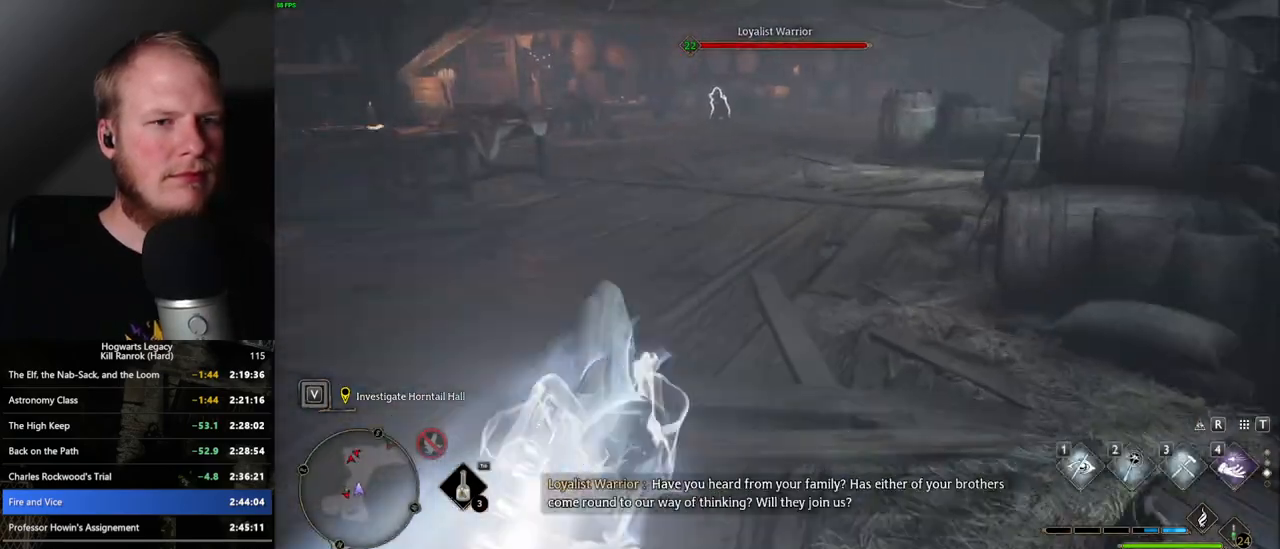
{"keys": ["space", "w"], "mouse": [], "events": [[100, "space", "up"], [417, "space", "down"]]}
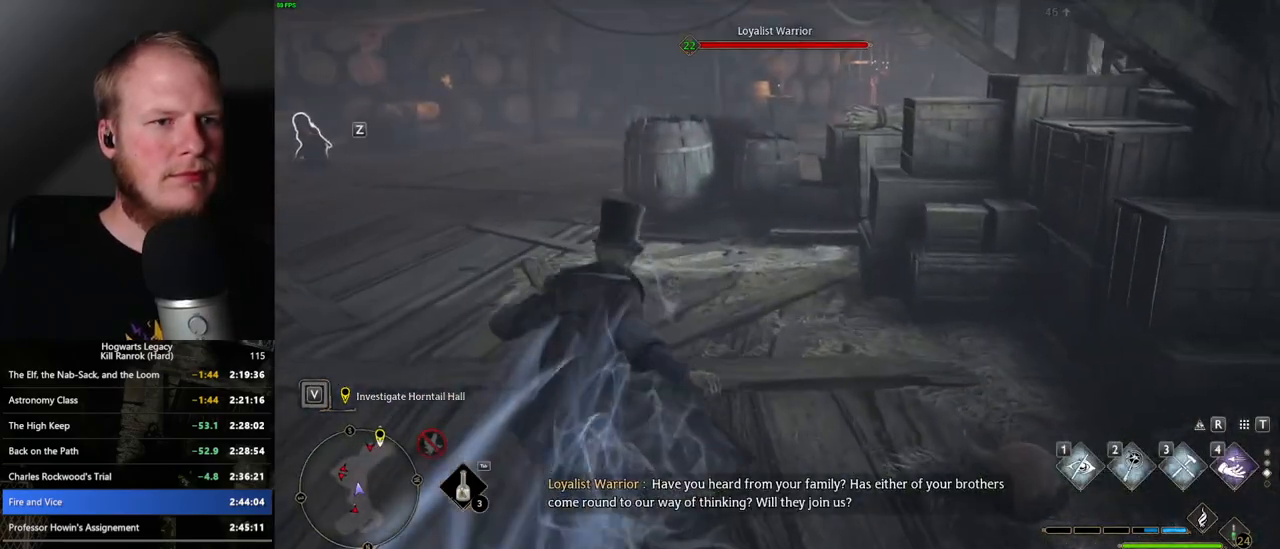
{"keys": ["space", "w"], "mouse": [], "events": []}
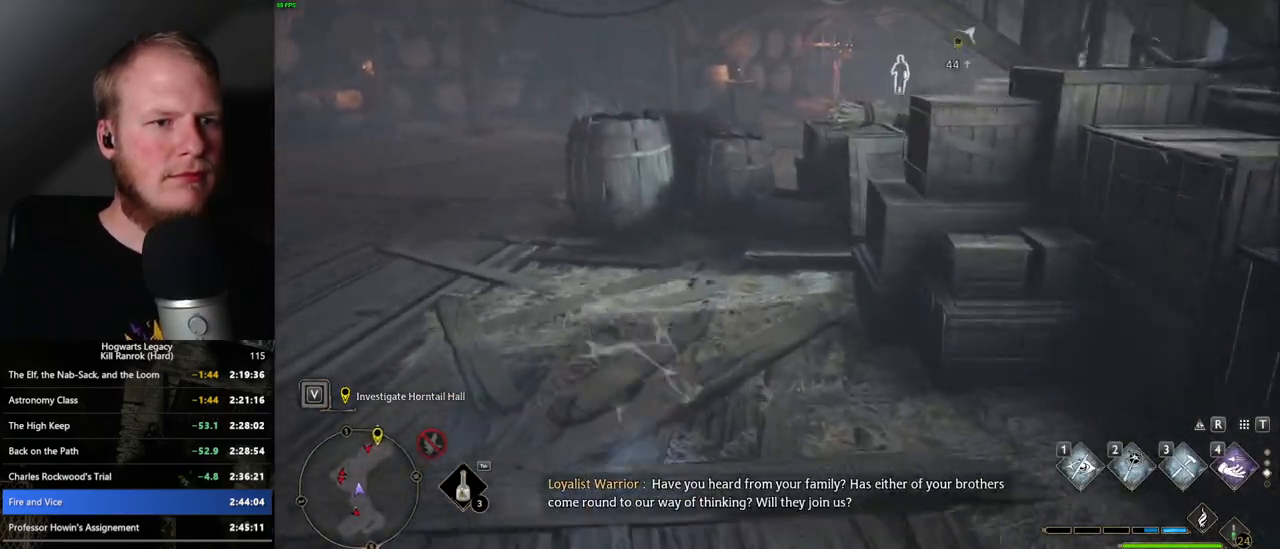
{"keys": ["w"], "mouse": [], "events": [[300, "space", "up"]]}
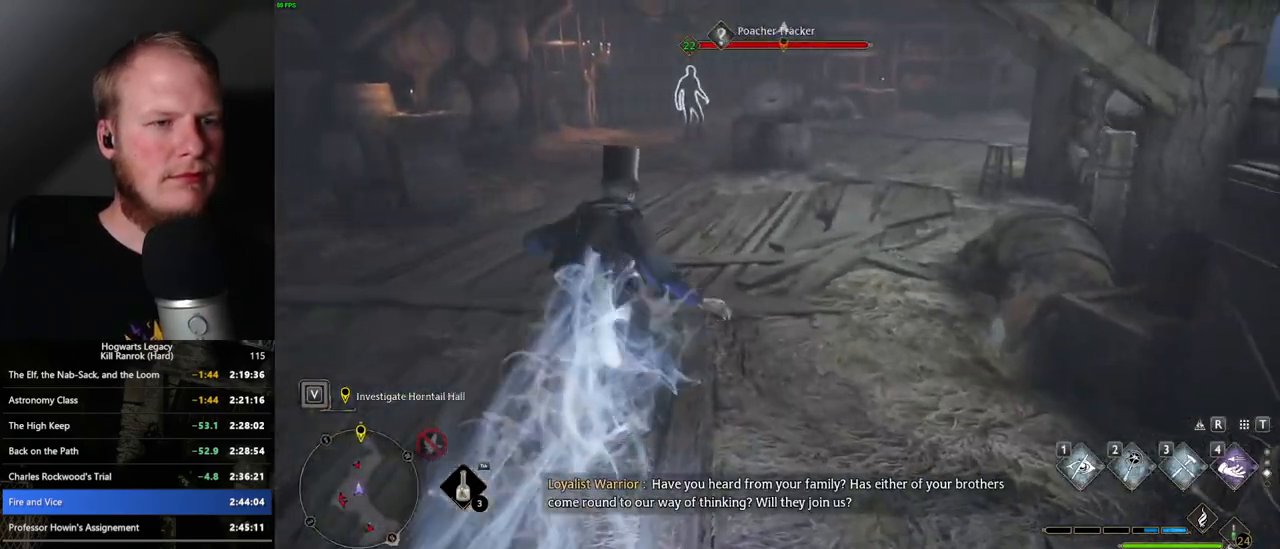
{"keys": ["space", "w"], "mouse": [], "events": [[117, "space", "down"]]}
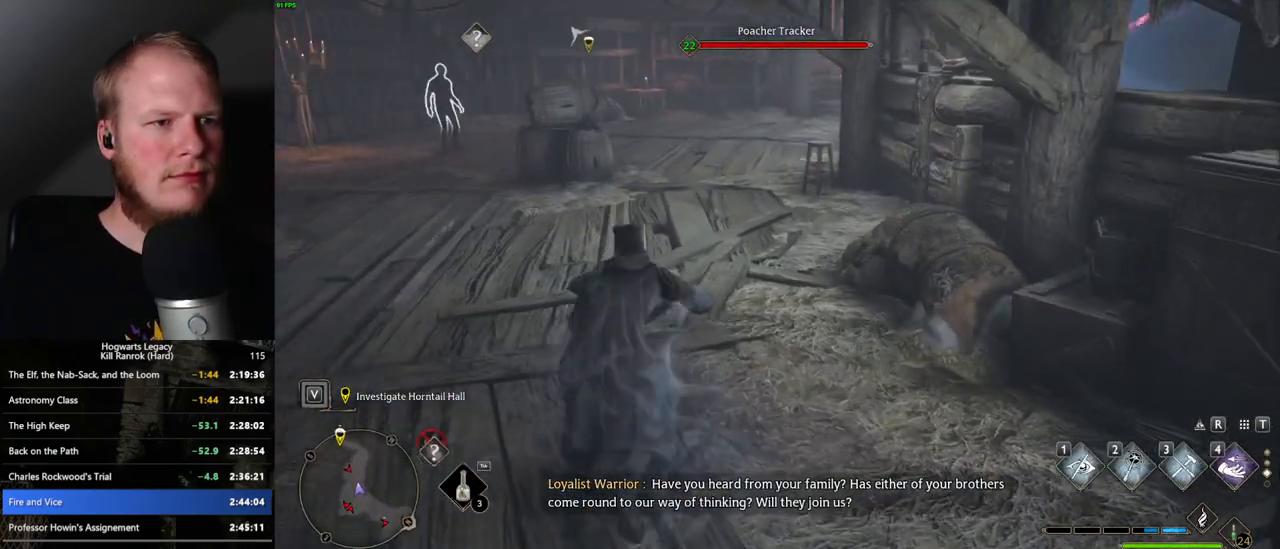
{"keys": ["w"], "mouse": [], "events": [[417, "space", "up"]]}